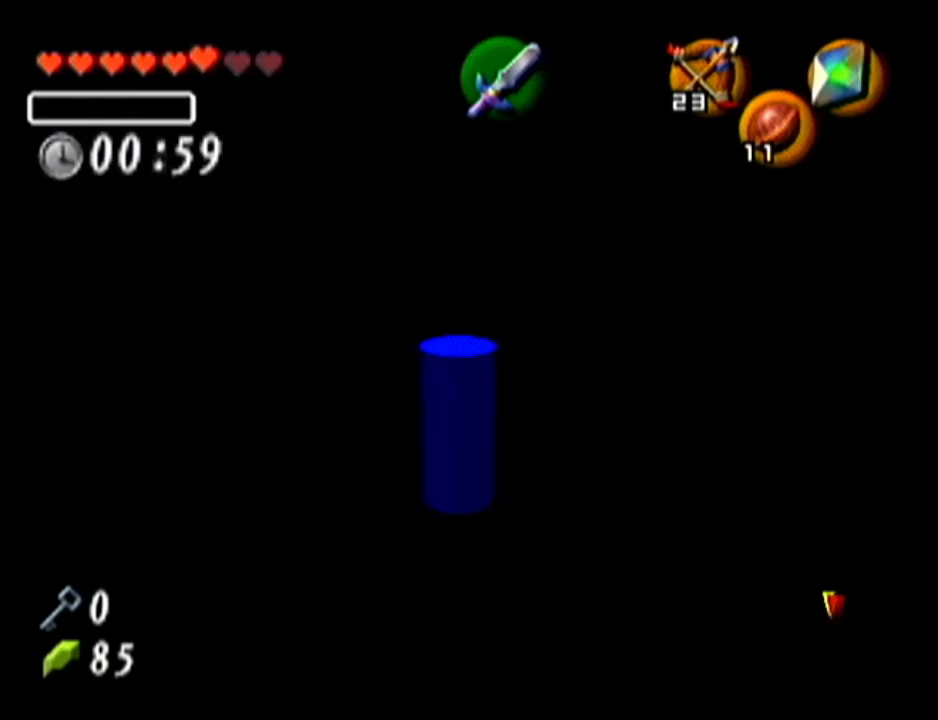
Gameplay with a controller (Nintendo layout); each line is a JSON object with the inputs held at the frame after it. "events" lists button and stick changes between this image and that frame as [ms after this image, input, new state], when the widget could be followed in between. Not read: L3 R3.
{"buttons": ["Z"], "left_stick": "center", "events": [[433, "left_stick", "center"]]}
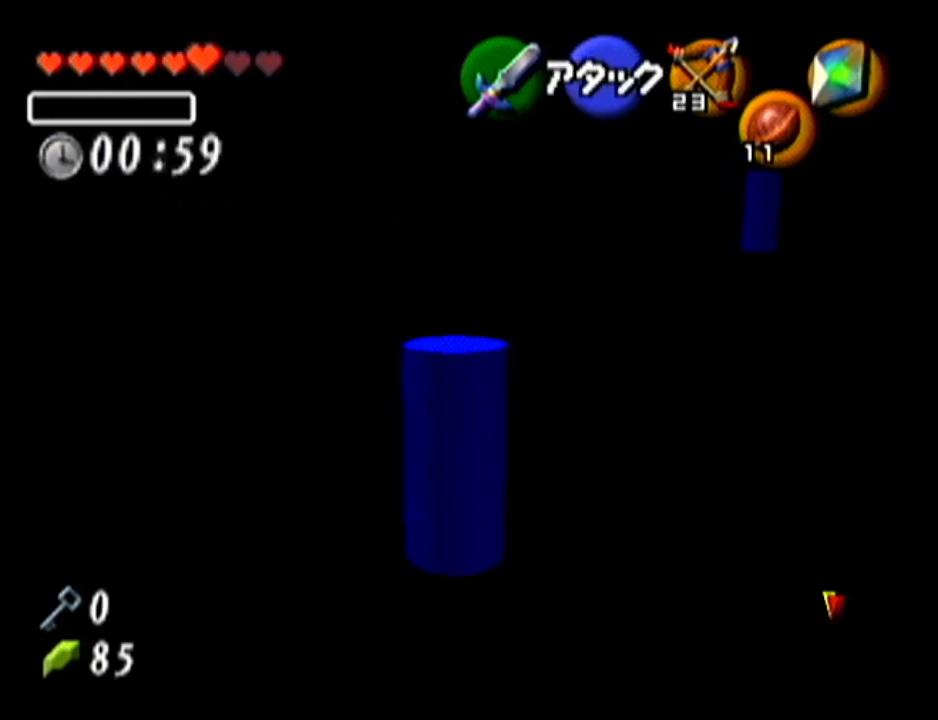
{"buttons": ["Z"], "left_stick": "center", "events": []}
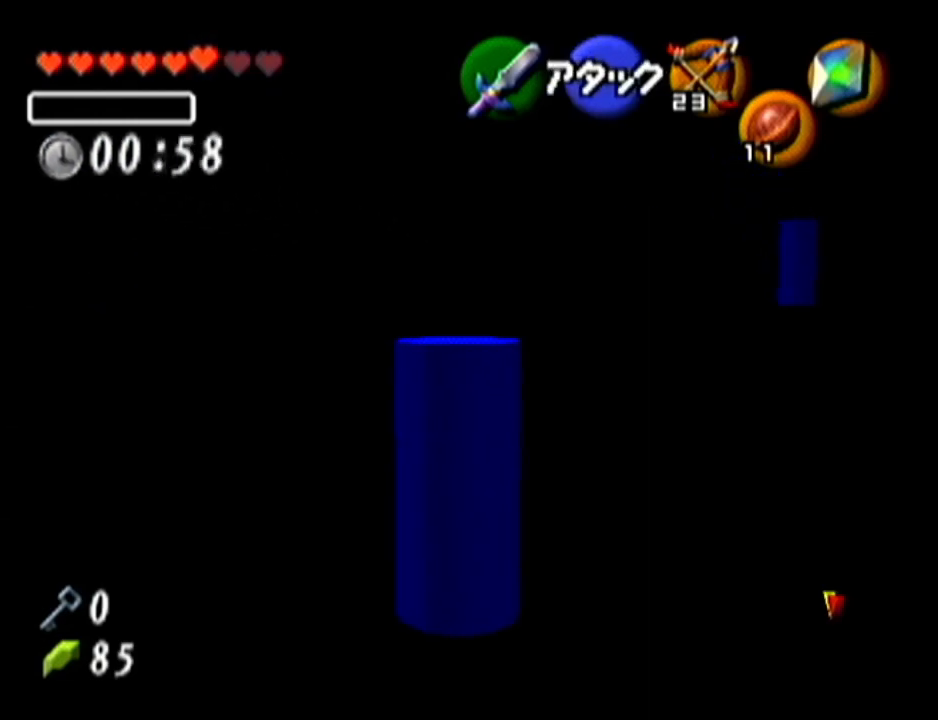
{"buttons": ["Z"], "left_stick": "center", "events": []}
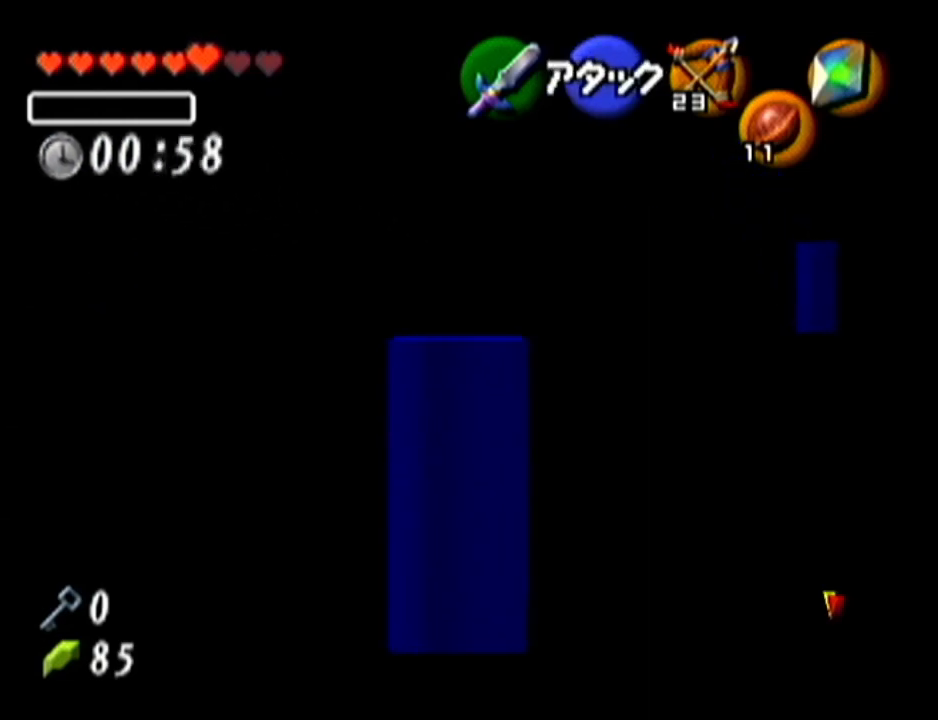
{"buttons": ["Z"], "left_stick": "center", "events": [[34, "left_stick", "left"], [84, "A", "down"], [284, "A", "up"], [334, "left_stick", "center"]]}
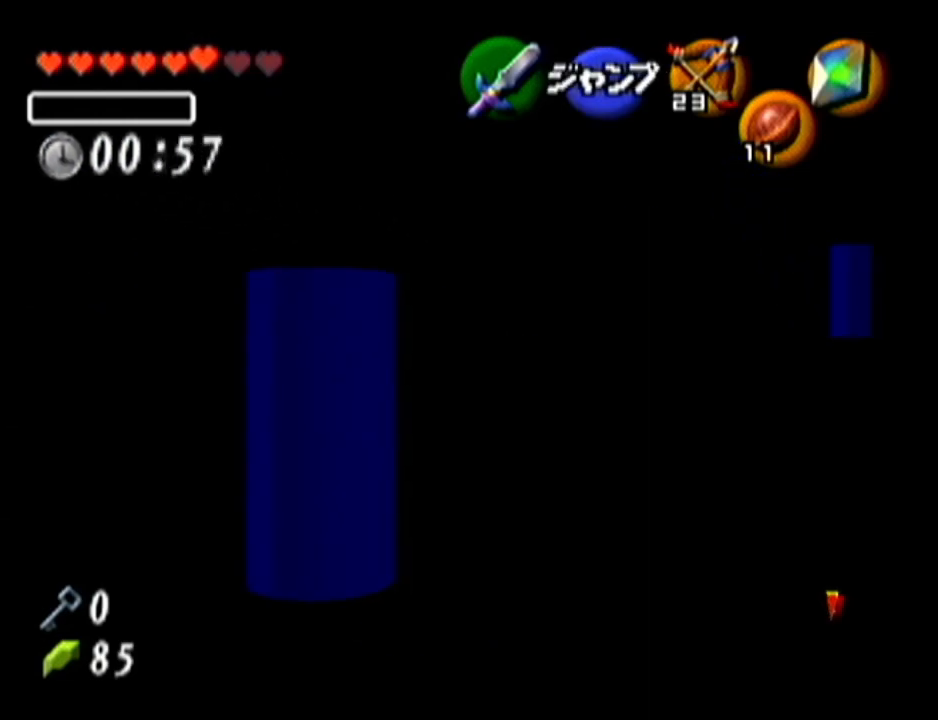
{"buttons": ["Z"], "left_stick": "up", "events": [[317, "left_stick", "up"]]}
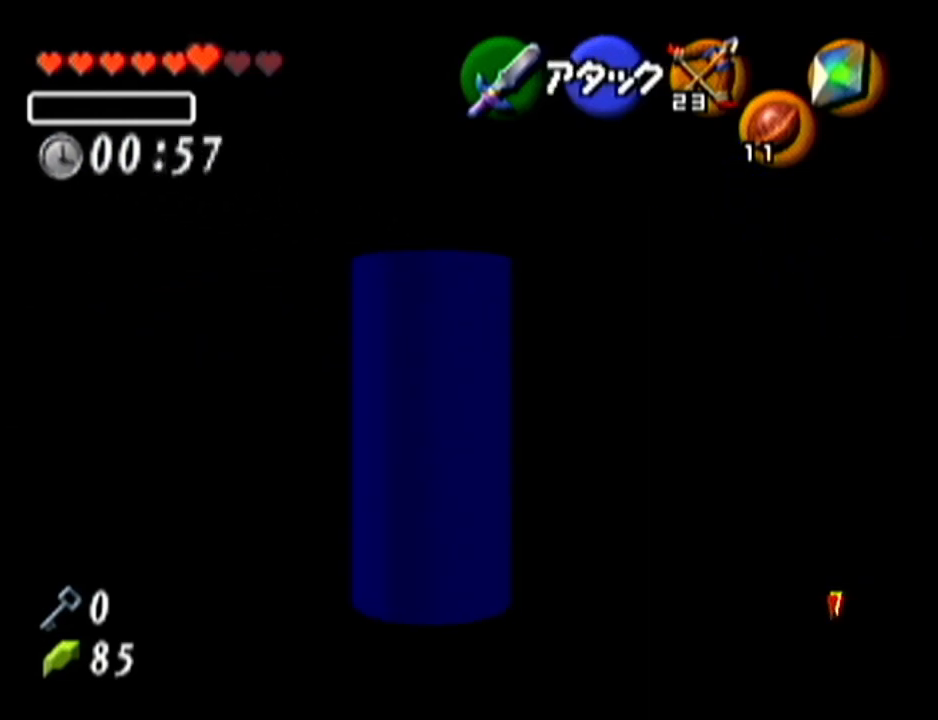
{"buttons": ["Z"], "left_stick": "up", "events": []}
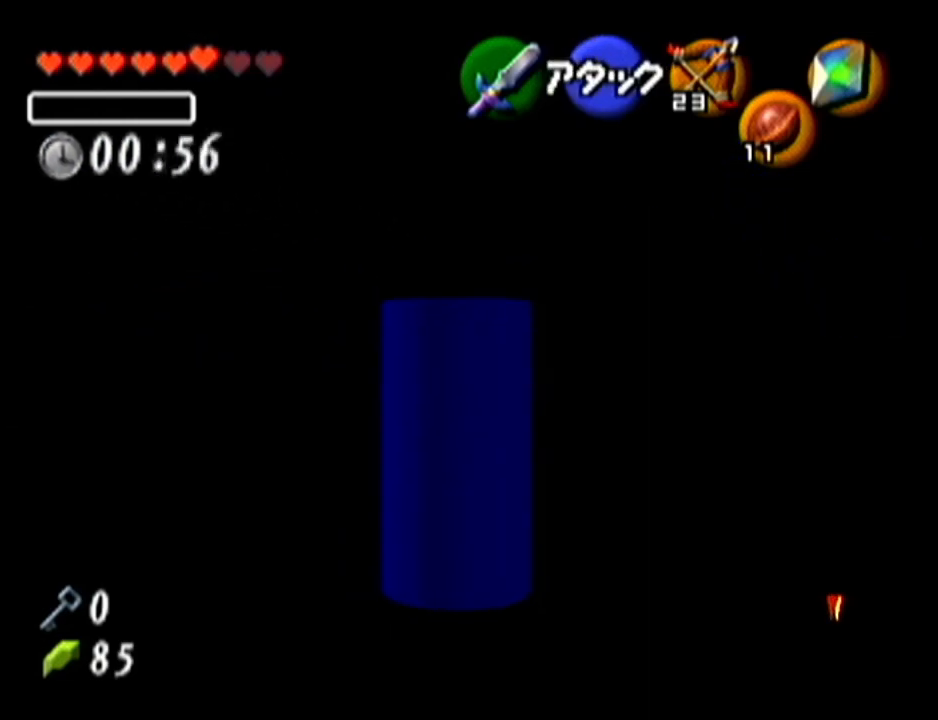
{"buttons": ["Z"], "left_stick": "up", "events": []}
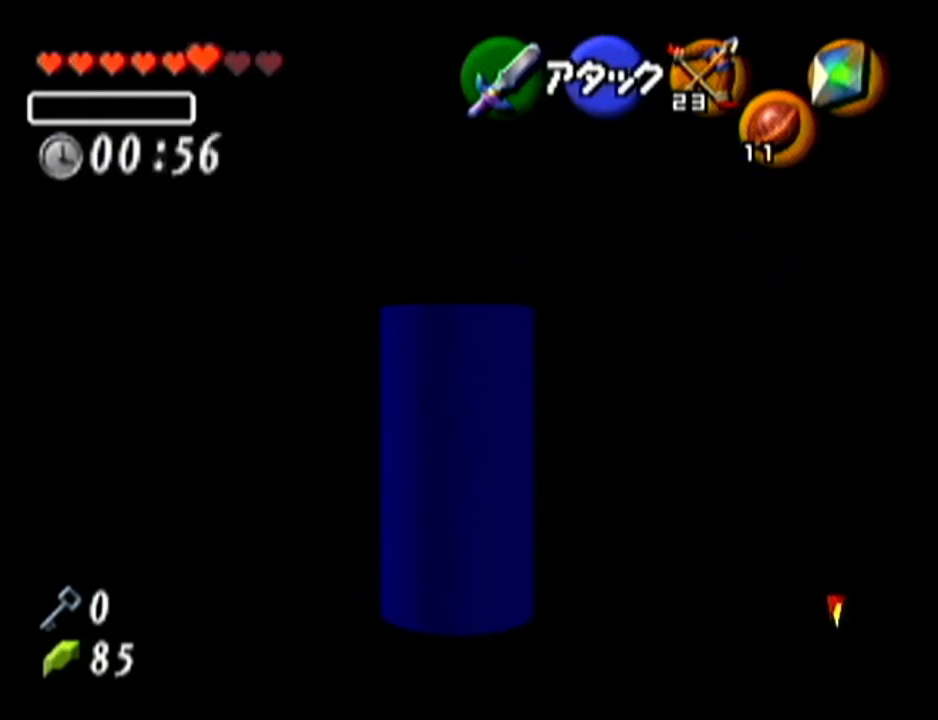
{"buttons": ["Z"], "left_stick": "up", "events": []}
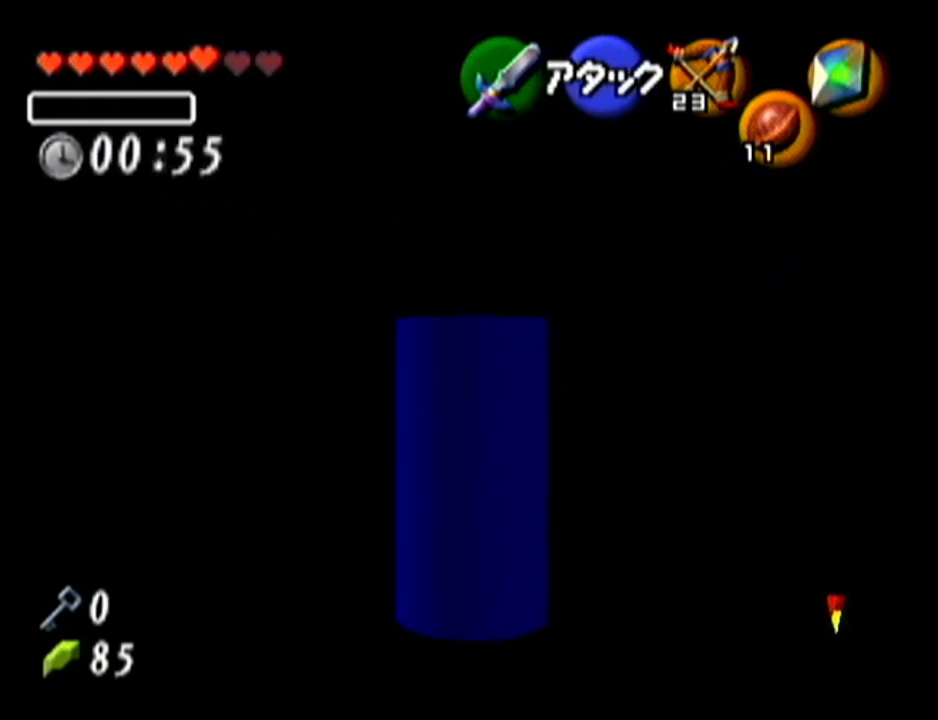
{"buttons": ["Z"], "left_stick": "center", "events": [[467, "left_stick", "center"]]}
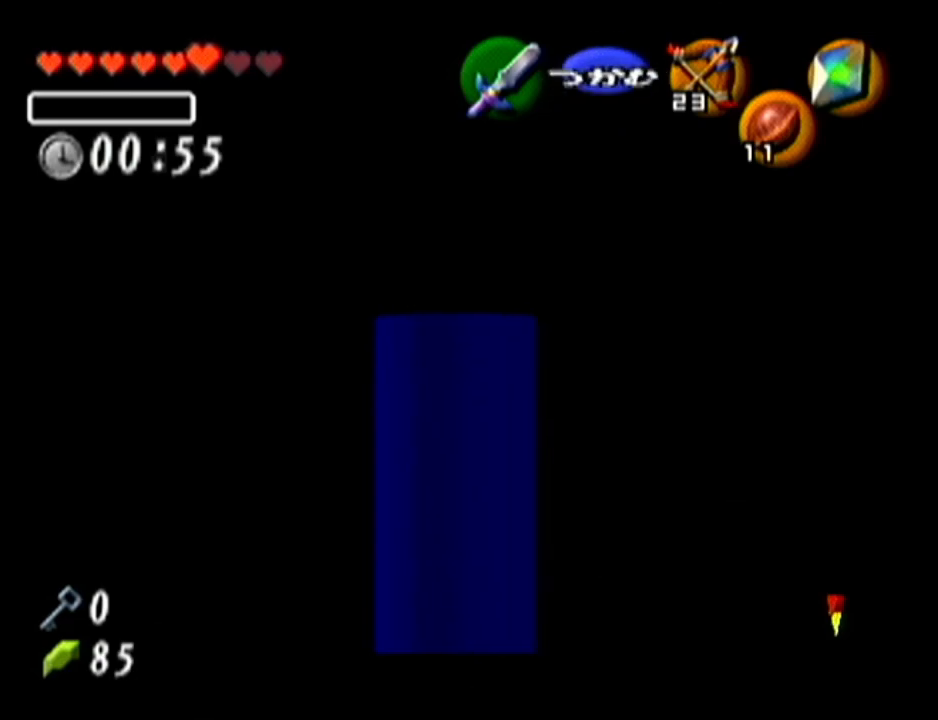
{"buttons": ["Z"], "left_stick": "center", "events": [[117, "left_stick", "left"], [184, "A", "down"], [351, "A", "up"], [401, "left_stick", "center"]]}
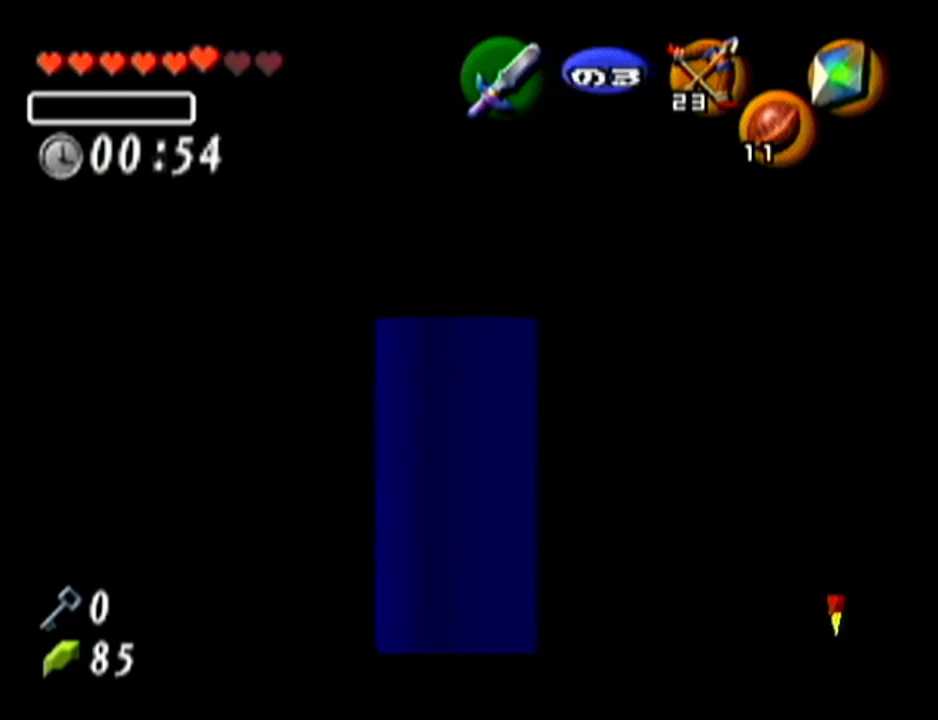
{"buttons": [], "left_stick": "center", "events": [[300, "left_stick", "up"], [500, "Z", "up"], [500, "left_stick", "center"]]}
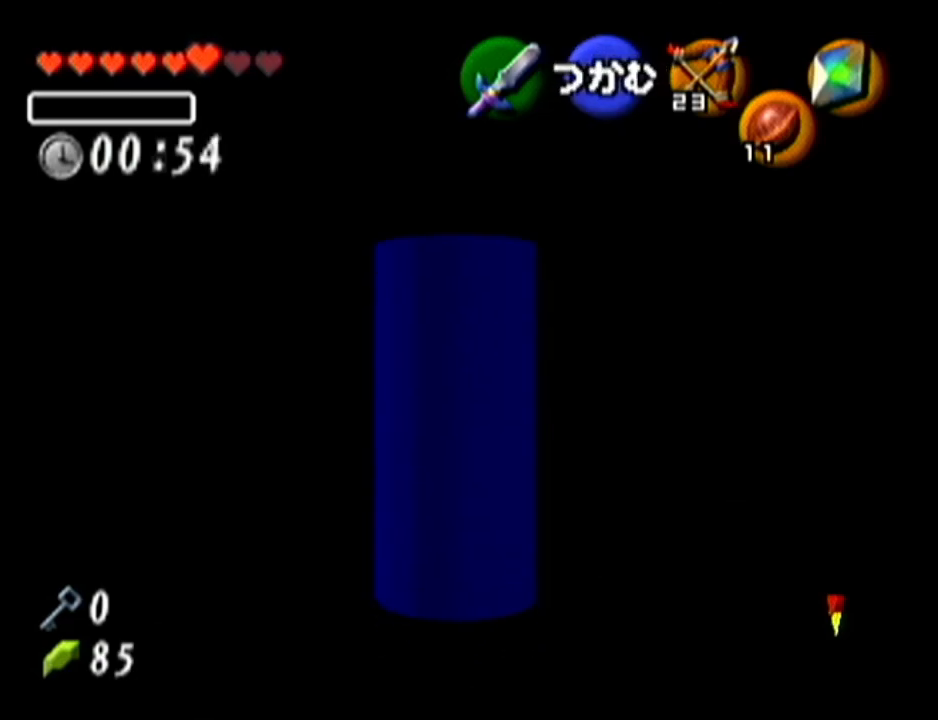
{"buttons": ["A"], "left_stick": "center", "events": [[150, "A", "down"]]}
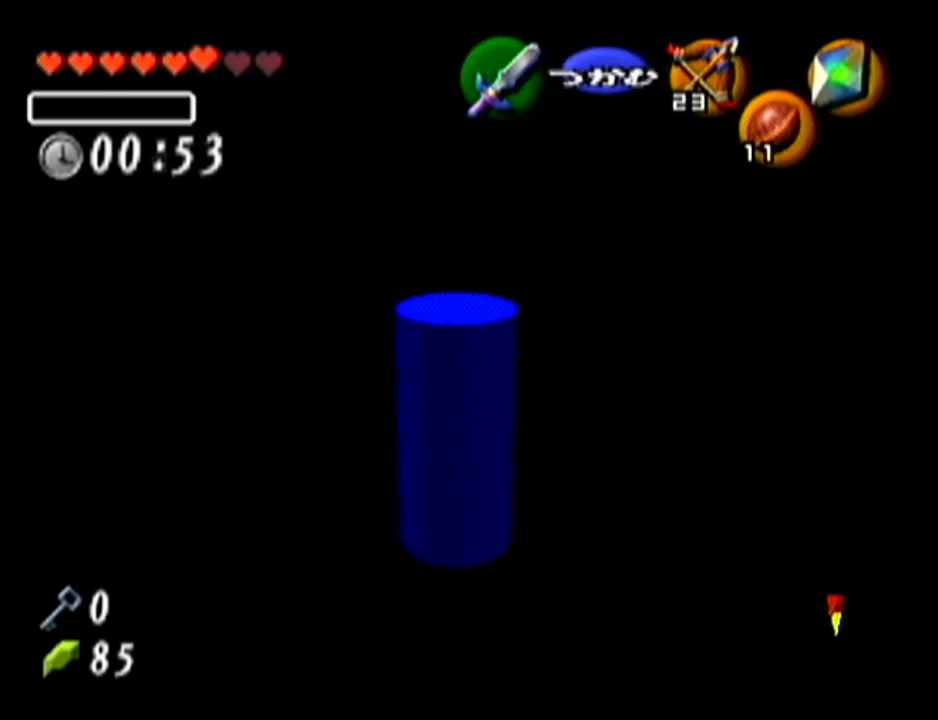
{"buttons": ["A"], "left_stick": "down", "events": [[434, "left_stick", "down"]]}
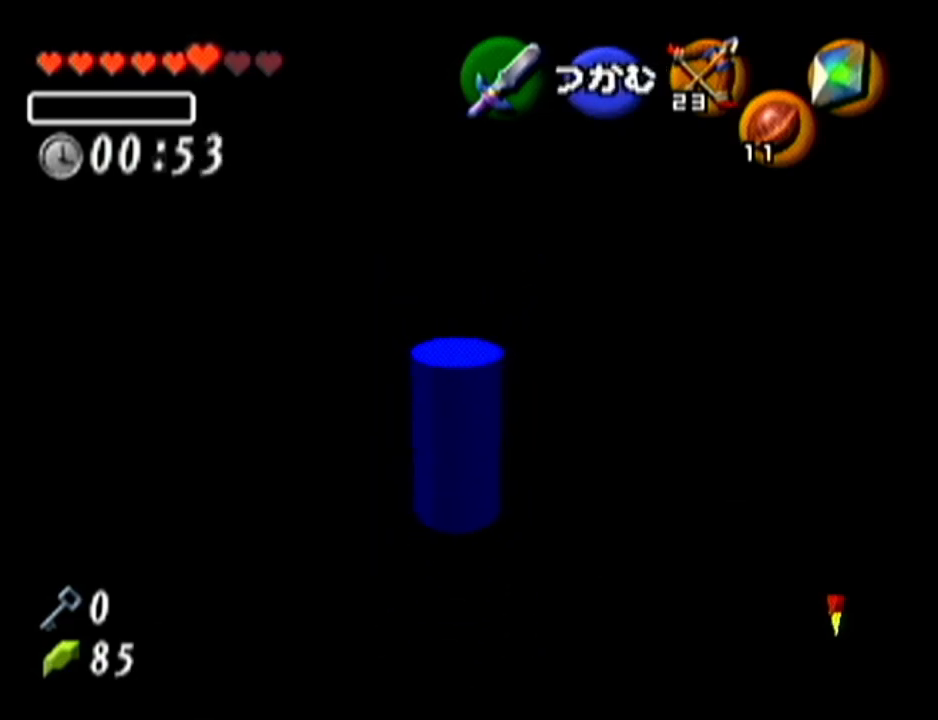
{"buttons": ["A"], "left_stick": "down", "events": []}
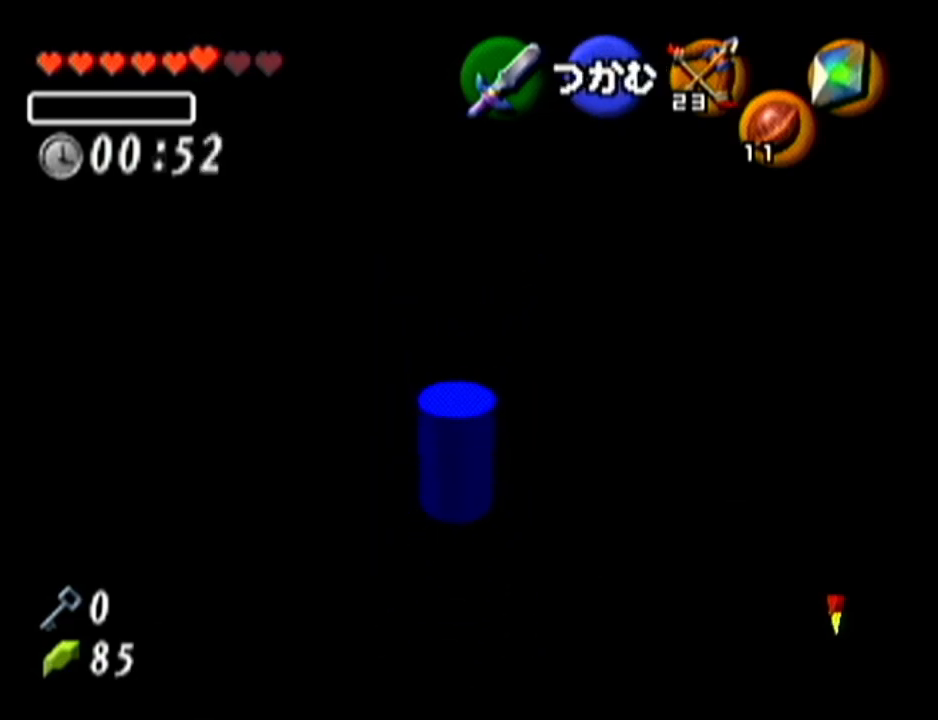
{"buttons": ["A"], "left_stick": "down", "events": []}
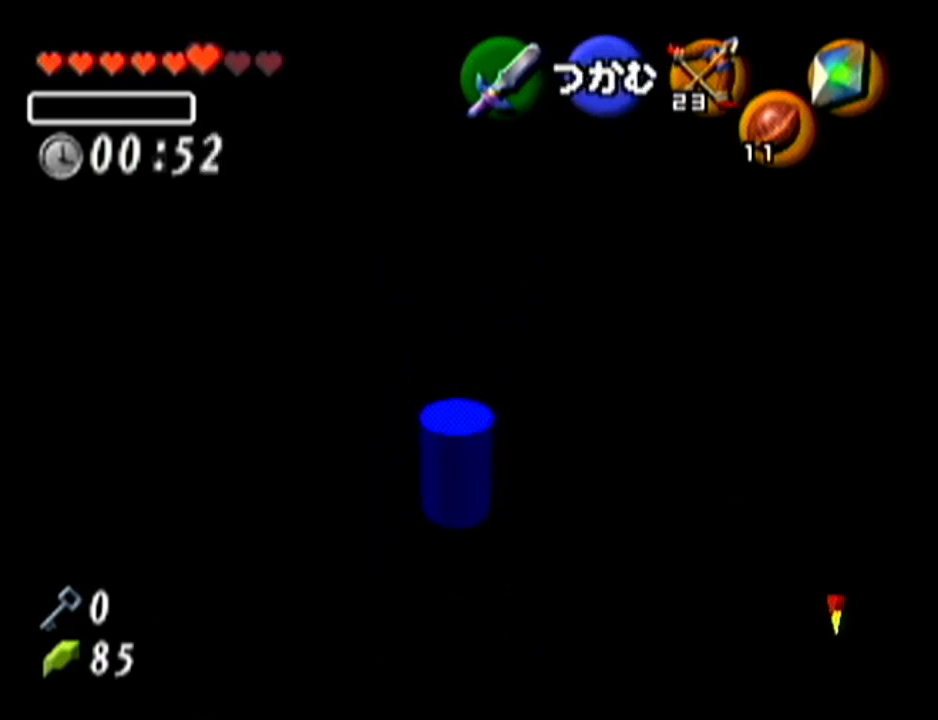
{"buttons": ["A"], "left_stick": "down", "events": []}
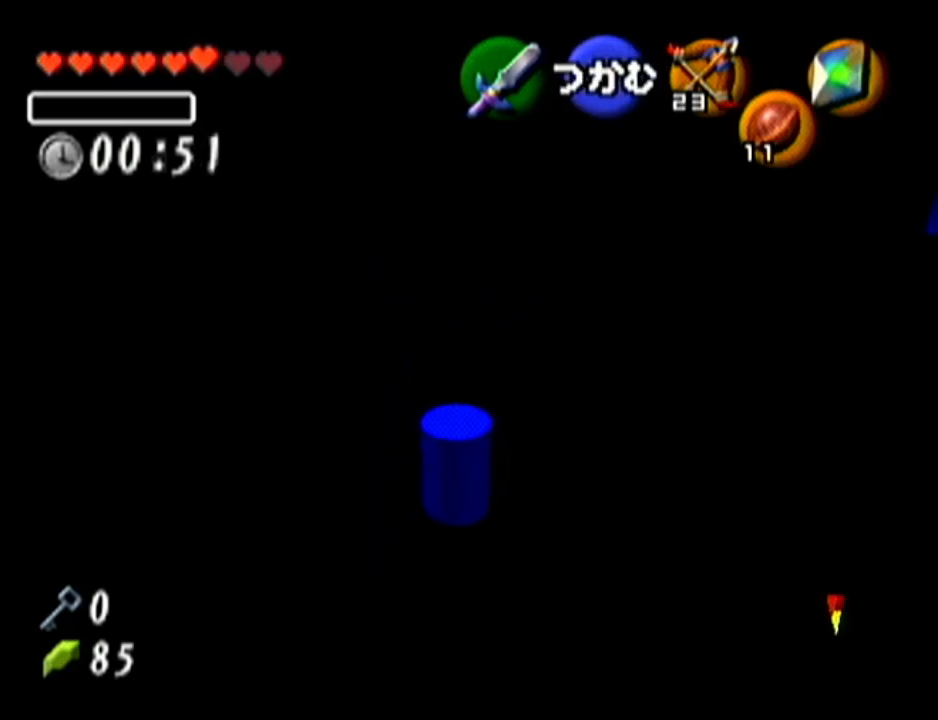
{"buttons": ["A"], "left_stick": "down", "events": []}
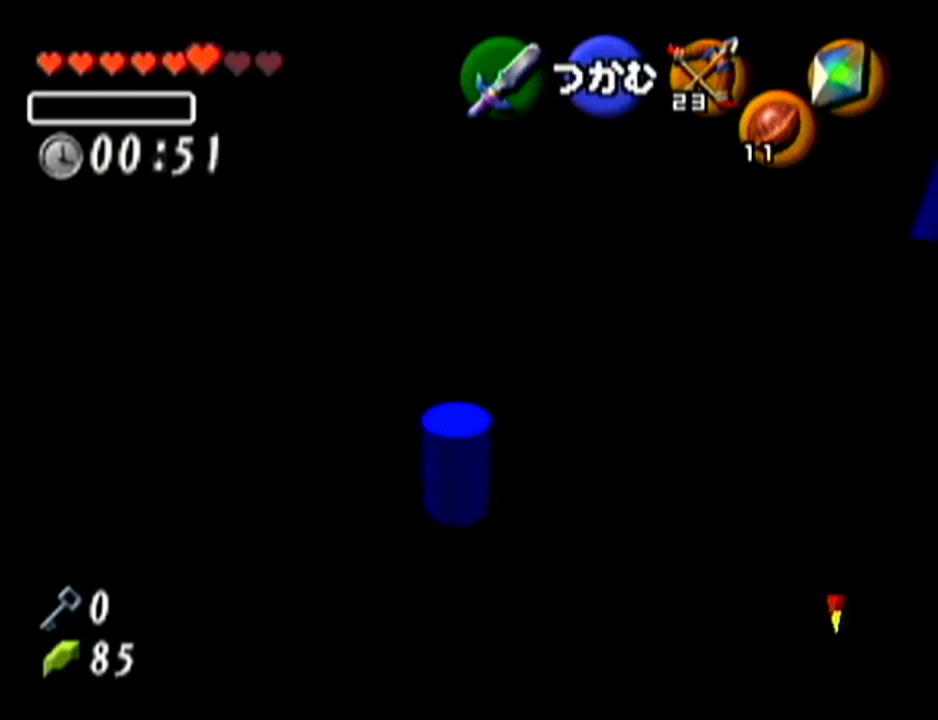
{"buttons": ["A"], "left_stick": "down", "events": []}
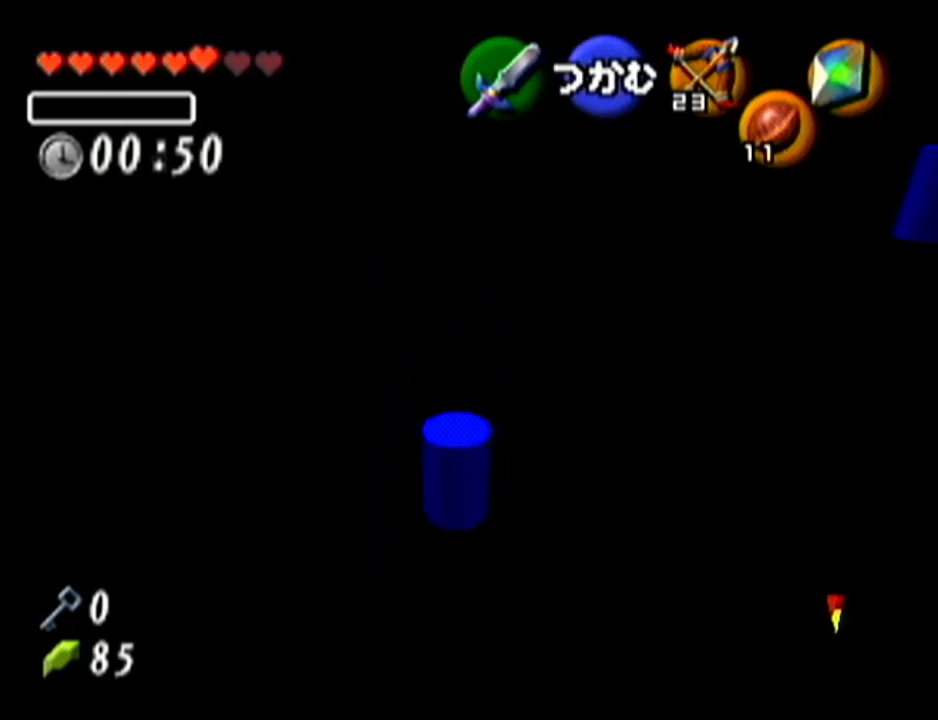
{"buttons": ["A"], "left_stick": "down", "events": []}
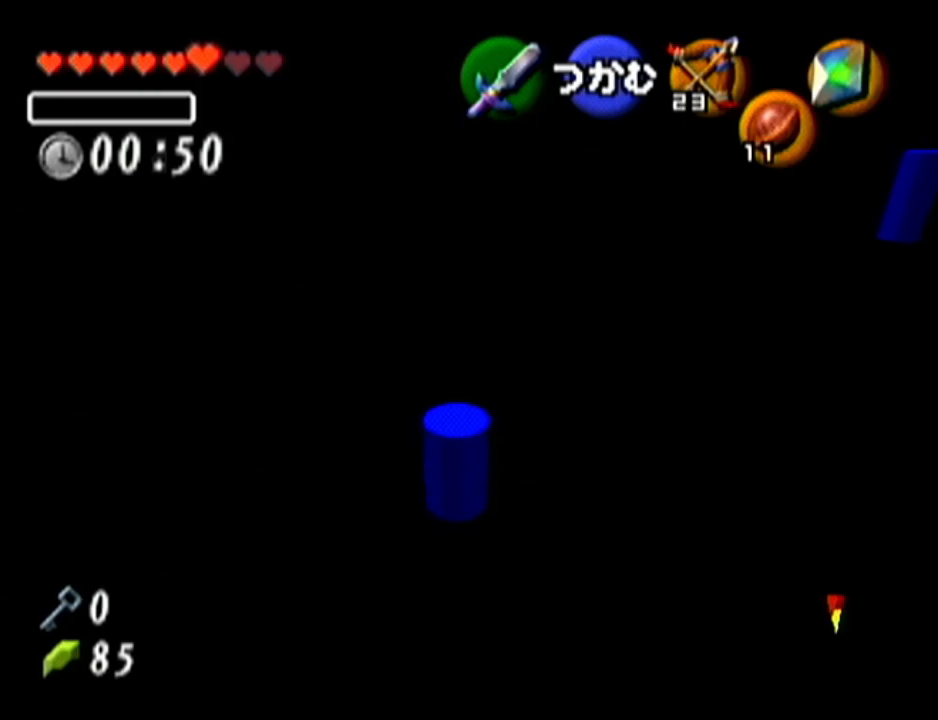
{"buttons": [], "left_stick": "center", "events": [[200, "left_stick", "center"], [283, "A", "up"]]}
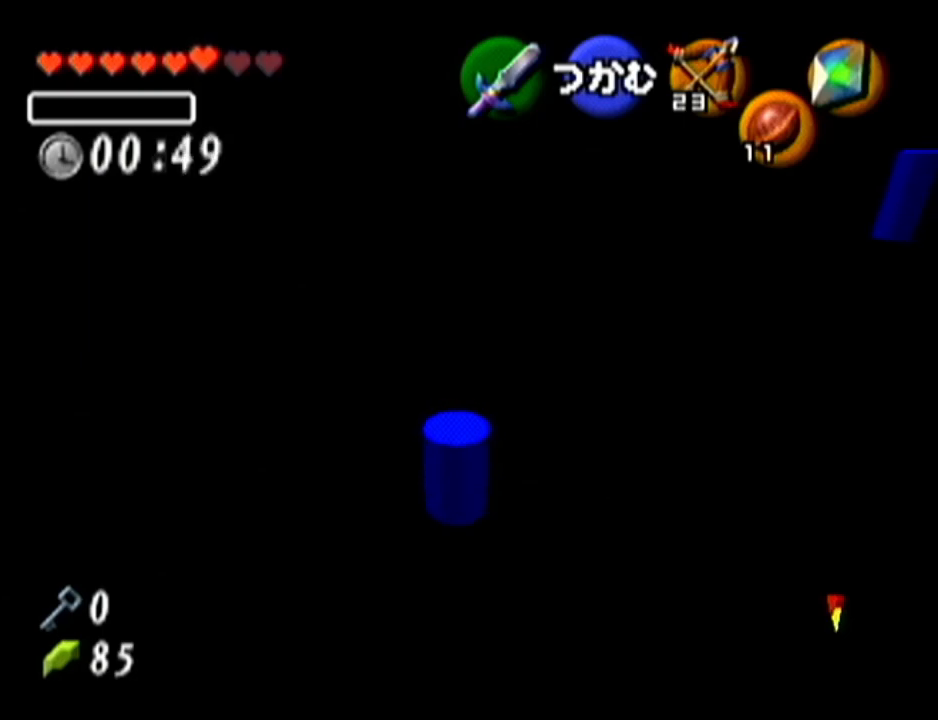
{"buttons": [], "left_stick": "center", "events": []}
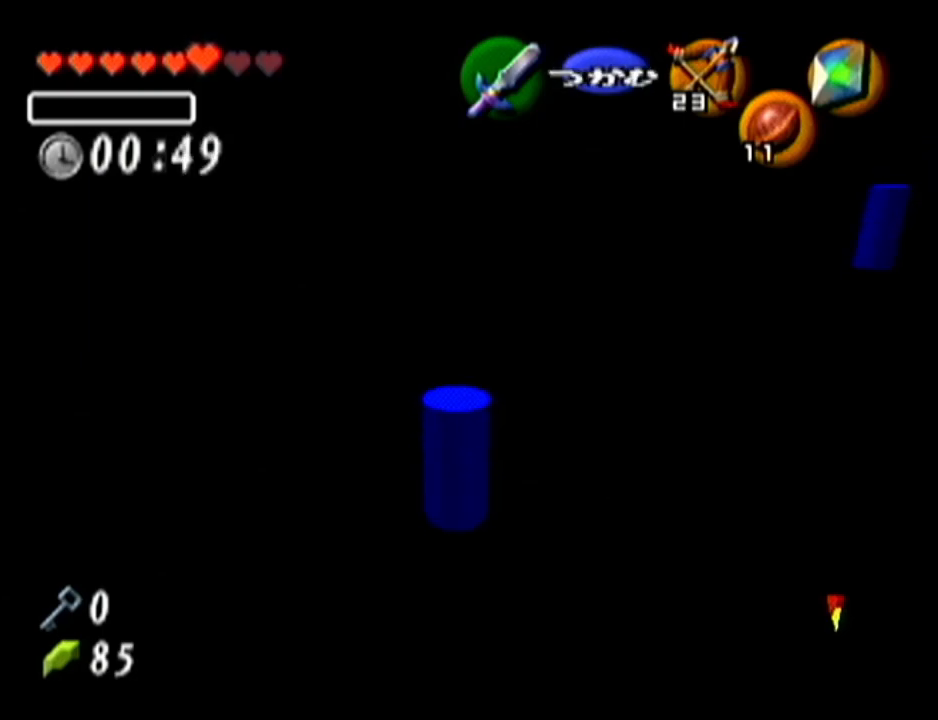
{"buttons": ["Z"], "left_stick": "right", "events": [[133, "Z", "down"], [216, "left_stick", "right"], [283, "A", "down"], [383, "A", "up"]]}
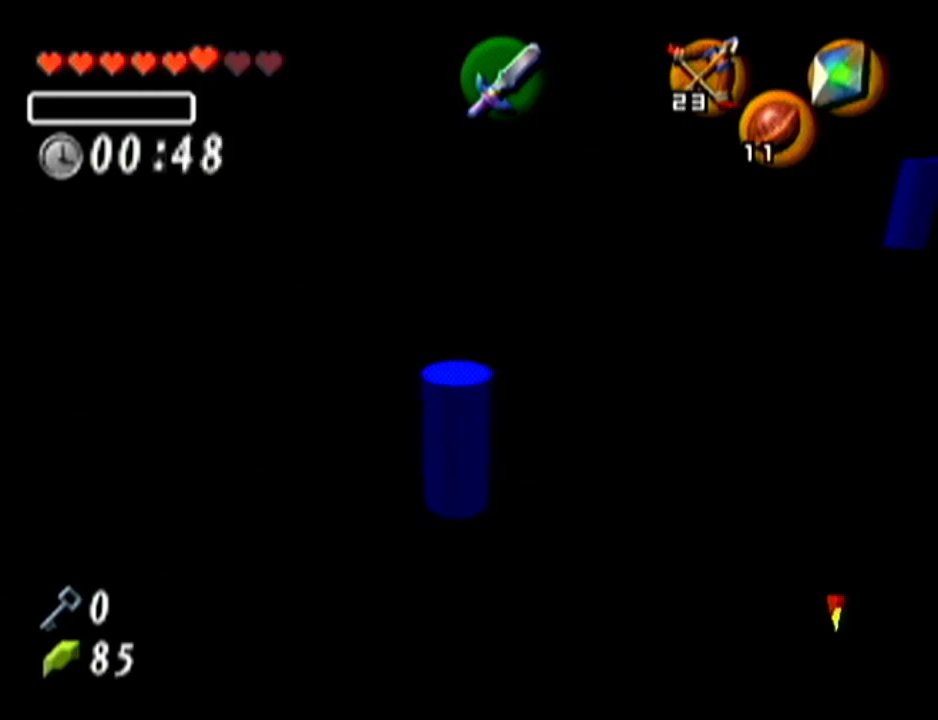
{"buttons": ["Z"], "left_stick": "center", "events": [[501, "left_stick", "center"]]}
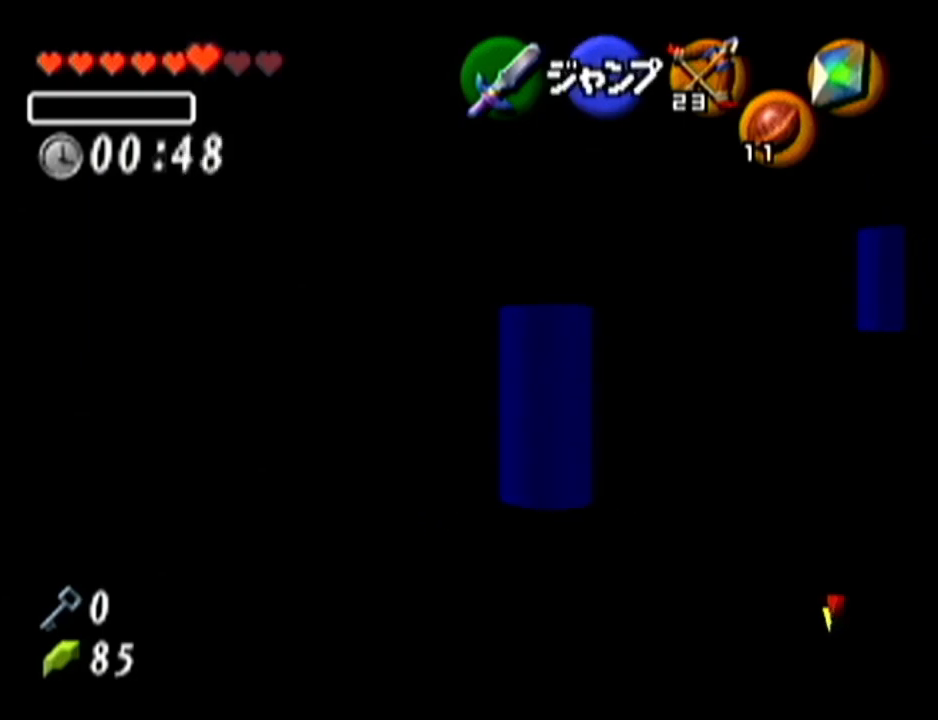
{"buttons": [], "left_stick": "up", "events": [[383, "Z", "up"], [467, "left_stick", "up"]]}
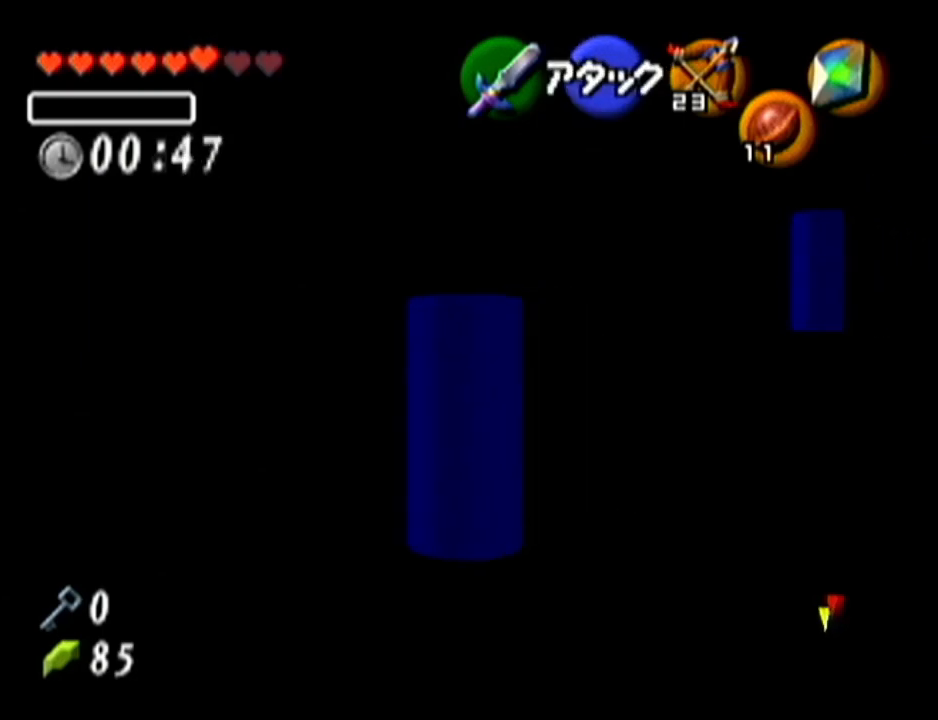
{"buttons": ["A"], "left_stick": "center", "events": [[284, "A", "down"], [317, "left_stick", "center"]]}
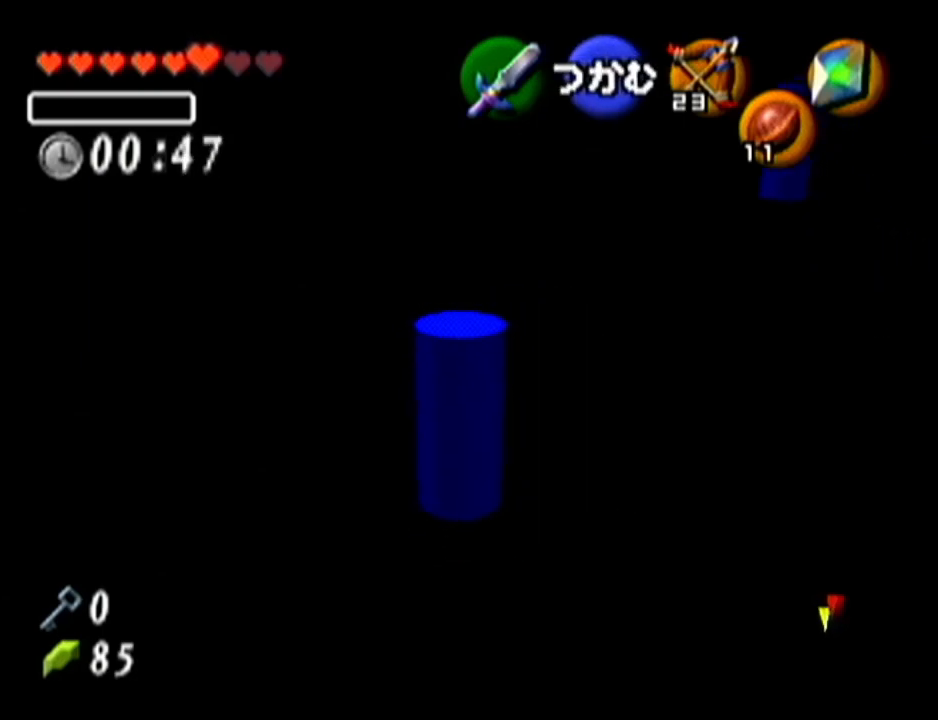
{"buttons": ["A"], "left_stick": "center", "events": []}
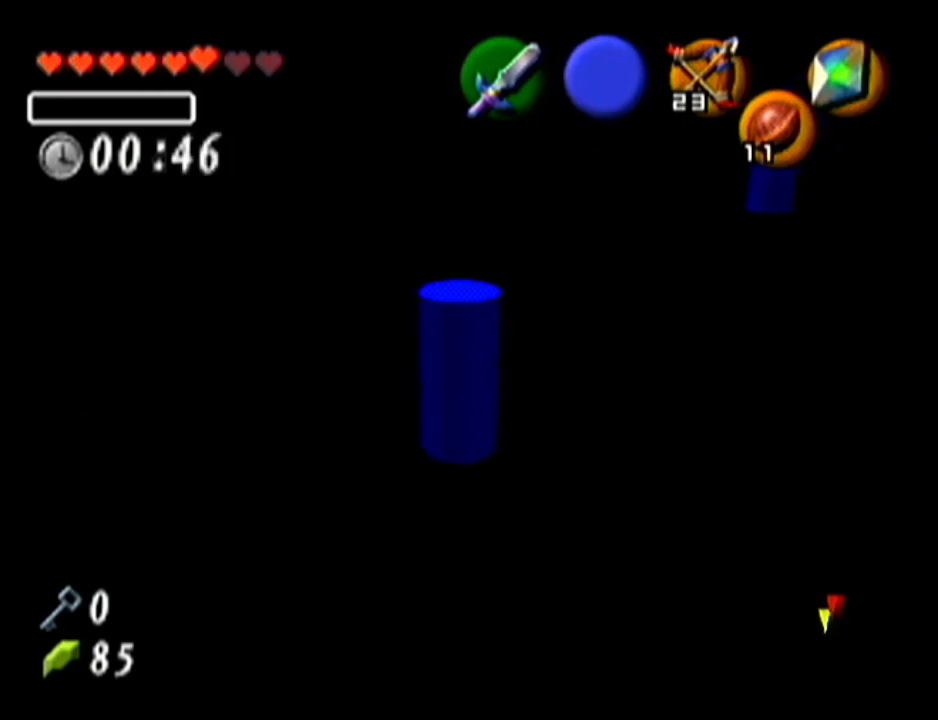
{"buttons": ["Z"], "left_stick": "center", "events": [[33, "A", "up"], [350, "Z", "down"]]}
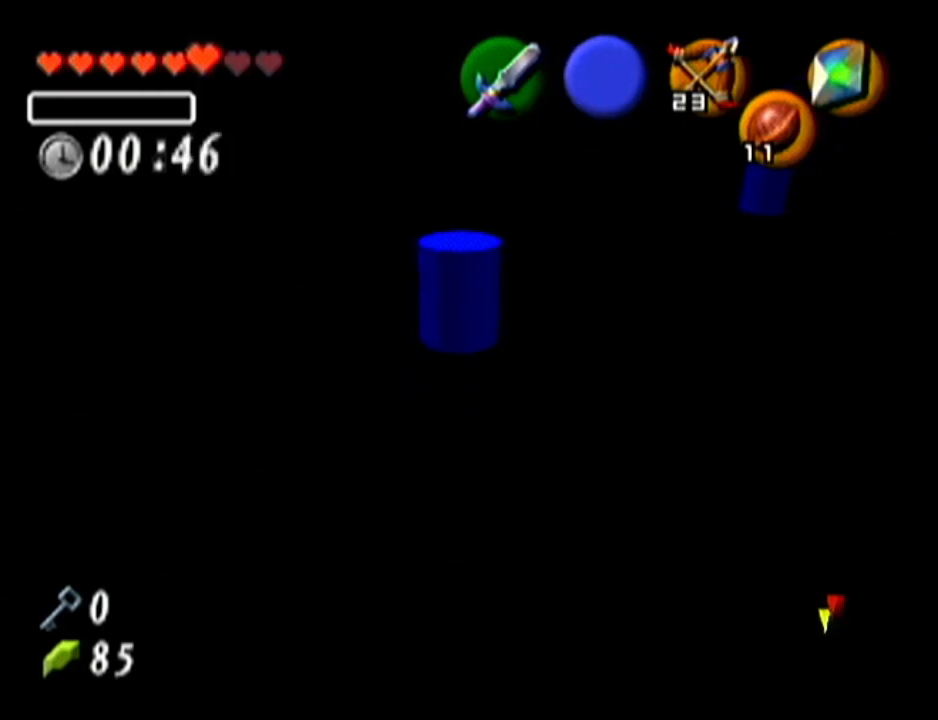
{"buttons": ["Z"], "left_stick": "center", "events": [[100, "left_stick", "down"], [317, "left_stick", "center"]]}
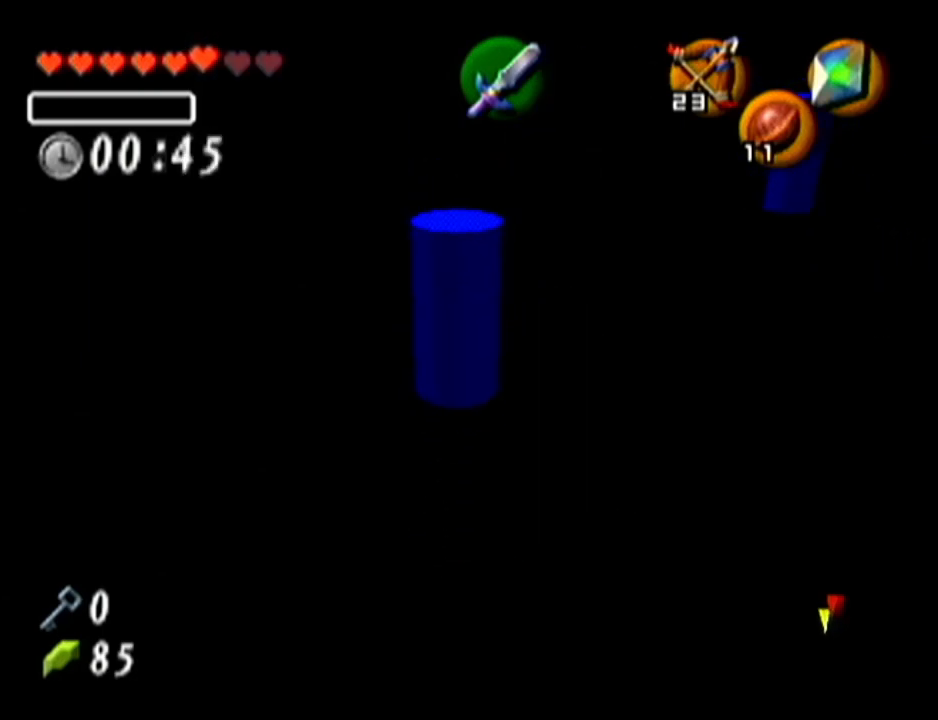
{"buttons": ["Z"], "left_stick": "center", "events": []}